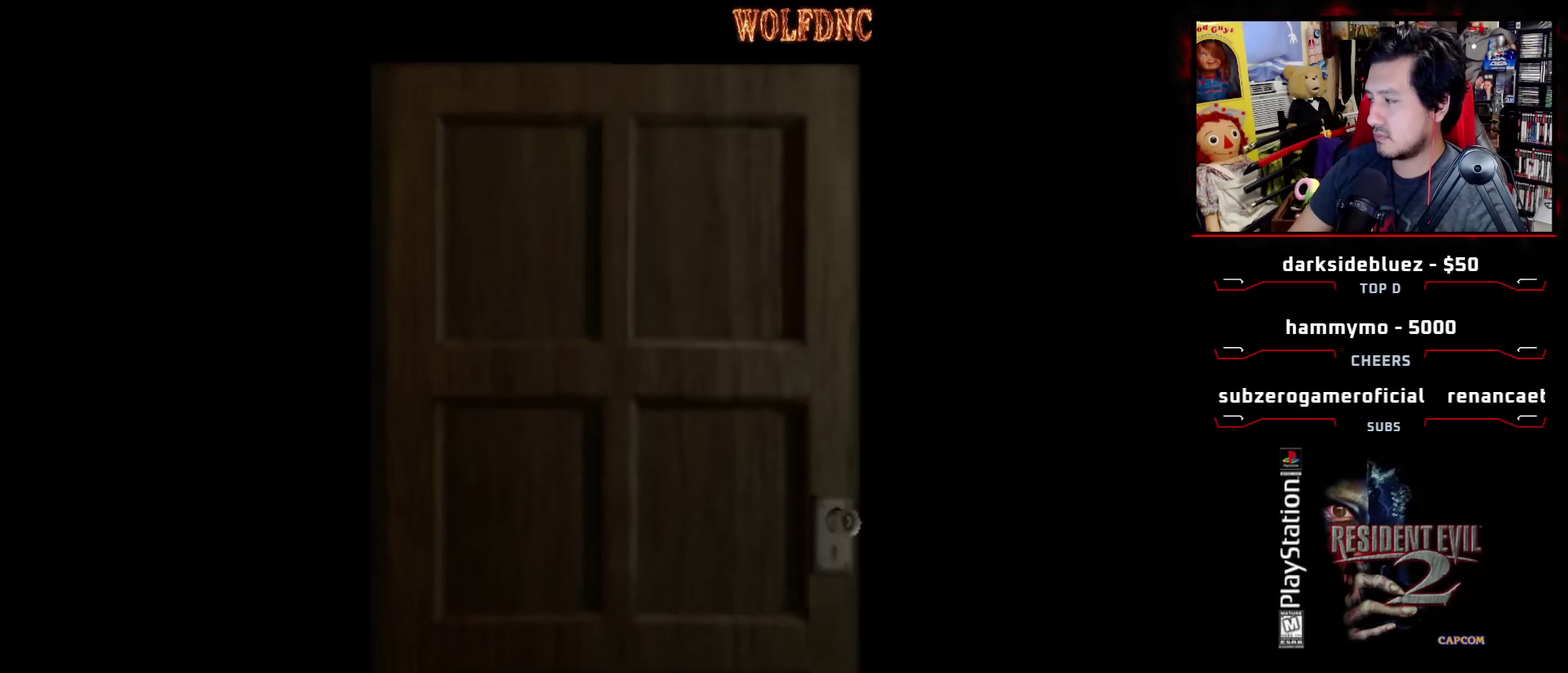
Gameplay with a controller (PlayStation layout); each line is a JSON object with the inputs held at the frame after it (dt_ms = milliseconds from this image to that frame). "events" lists button and stick changes between this image and that frame as [ms after this image, input, new state], when the widget could be followed in between. Not read: L3 R3.
{"dt_ms": 1000, "buttons": ["SQUARE", "DPAD_UP"], "events": [[500, "SELECT", "down"], [600, "DPAD_UP", "down"], [600, "SELECT", "up"], [650, "SQUARE", "down"]]}
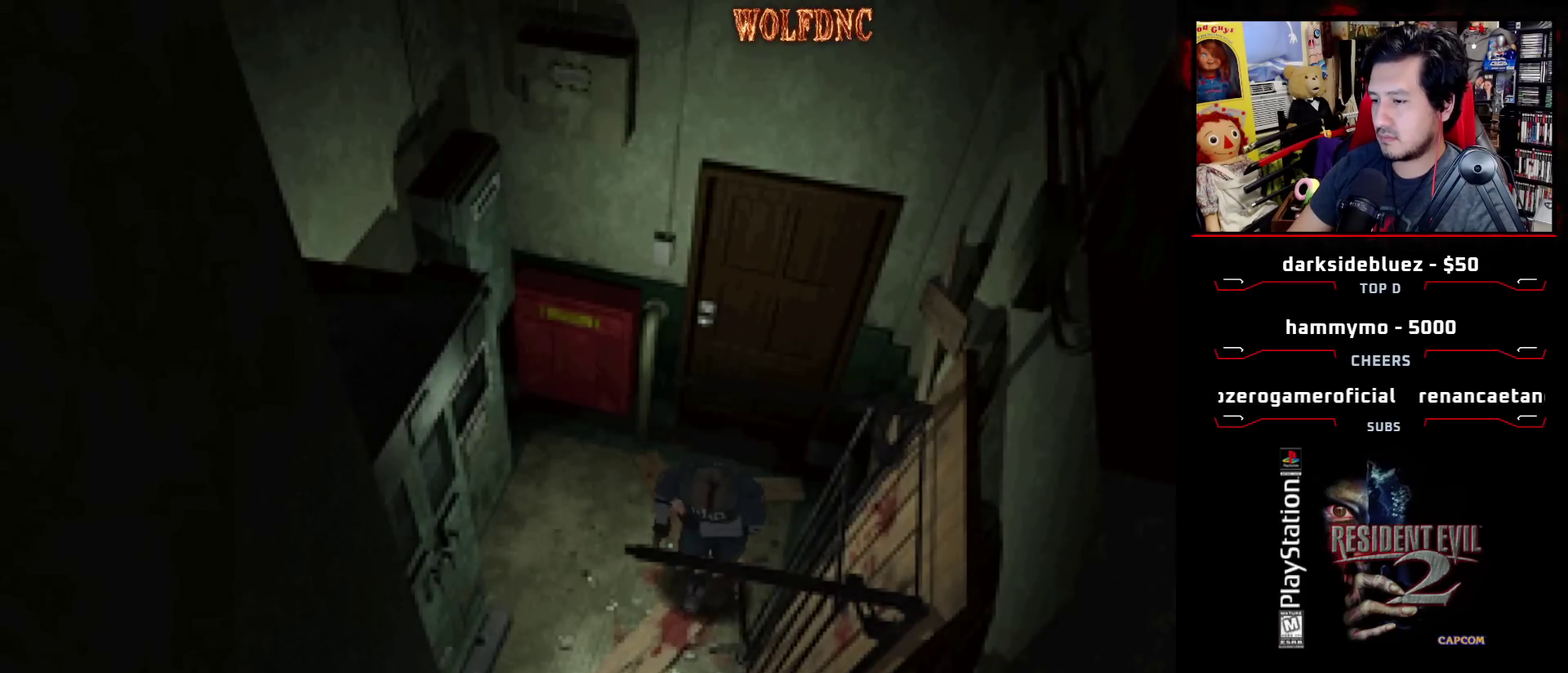
{"dt_ms": 500, "buttons": [], "events": [[17, "CIRCLE", "down"], [117, "DPAD_UP", "up"], [167, "SQUARE", "up"], [200, "CIRCLE", "up"]]}
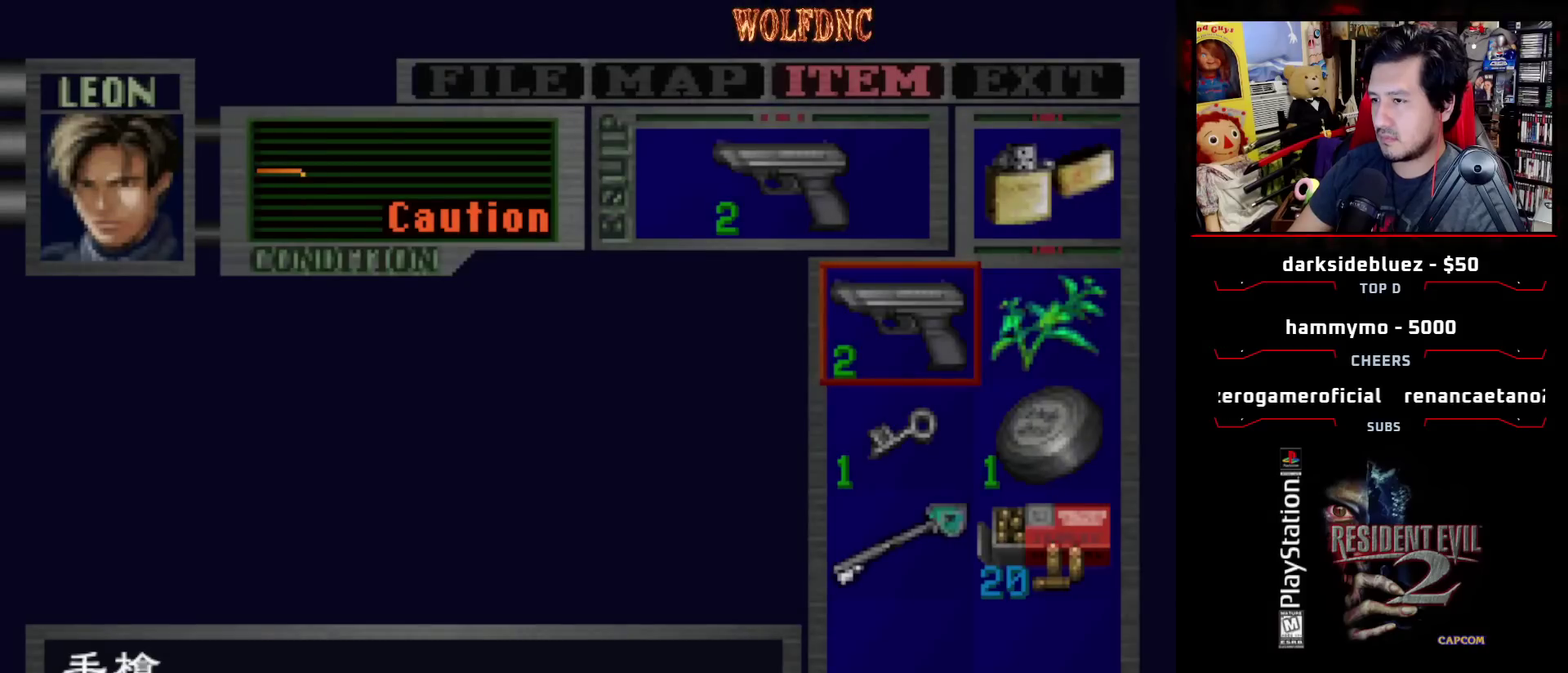
{"dt_ms": 500, "buttons": [], "events": []}
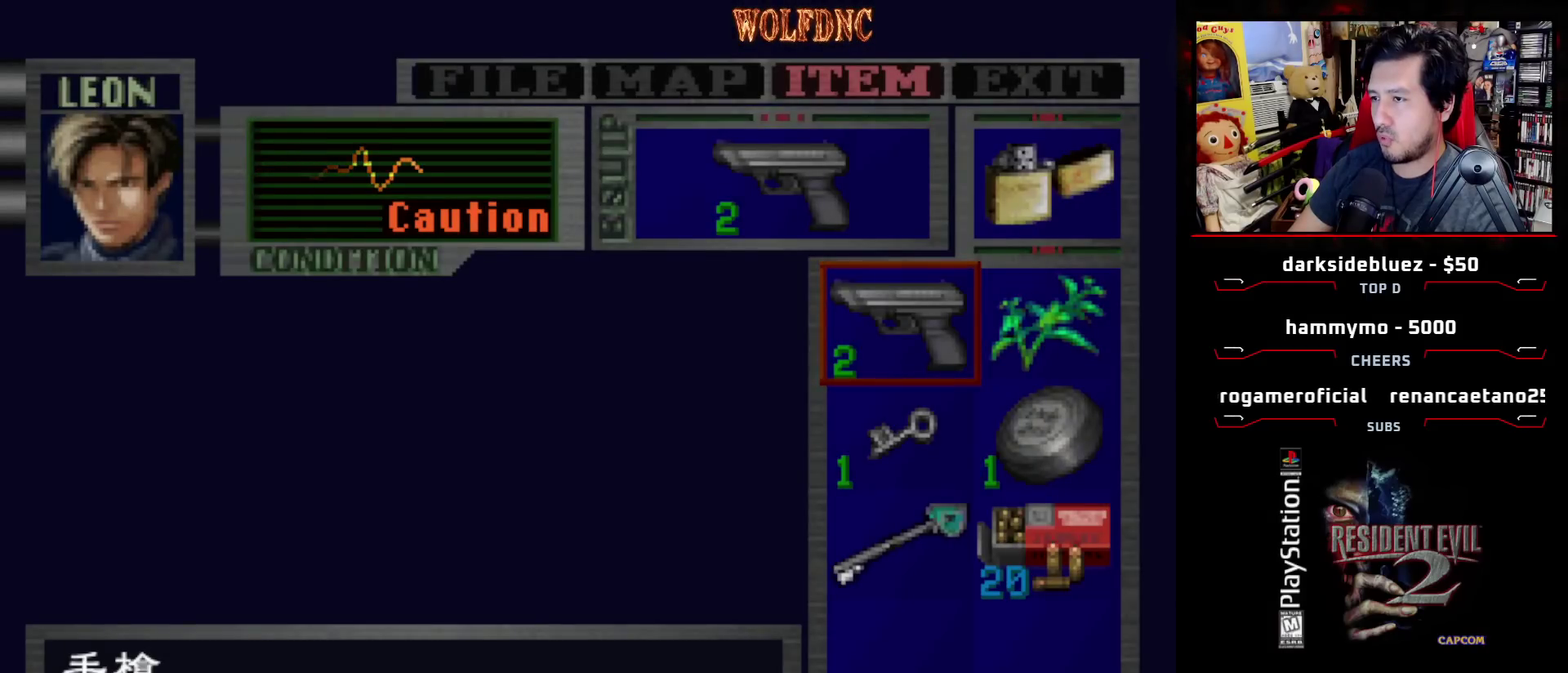
{"dt_ms": 500, "buttons": [], "events": []}
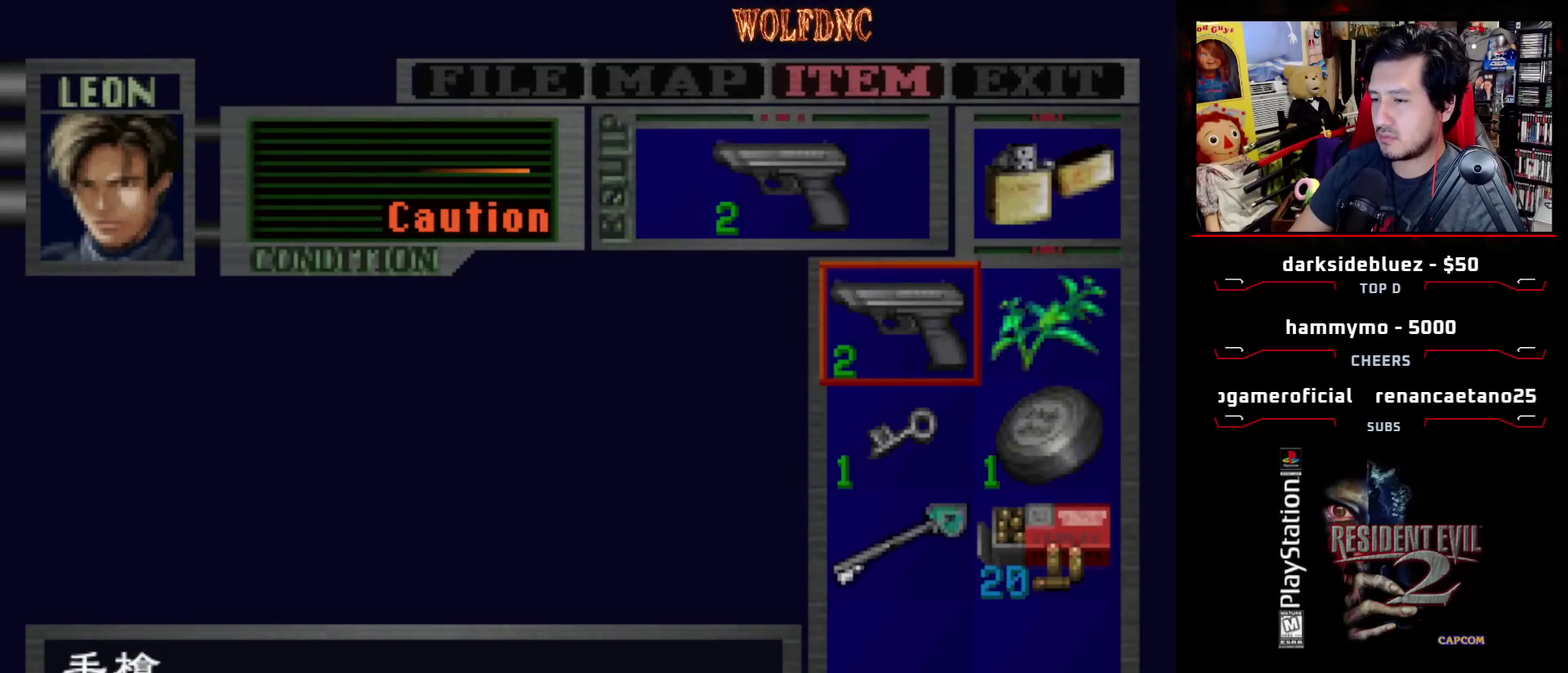
{"dt_ms": 500, "buttons": [], "events": []}
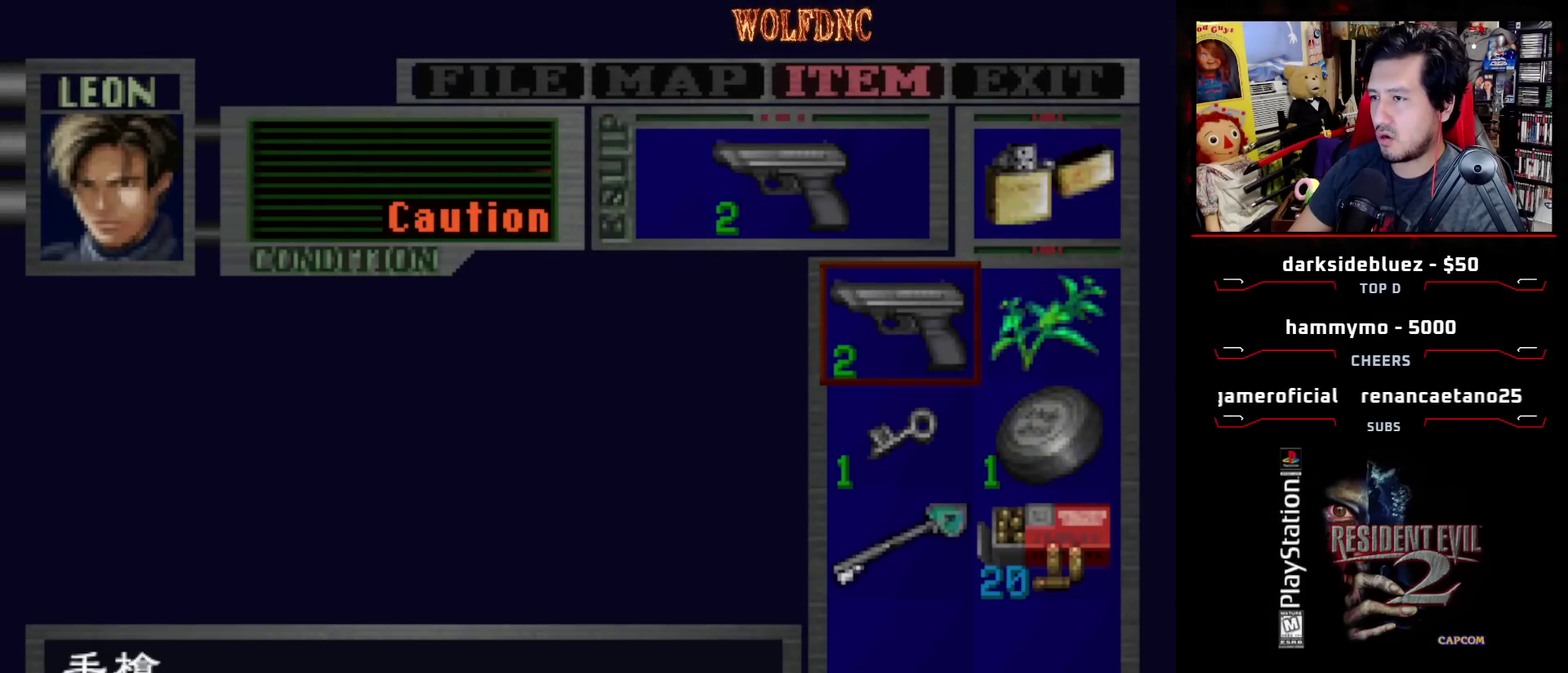
{"dt_ms": 500, "buttons": [], "events": []}
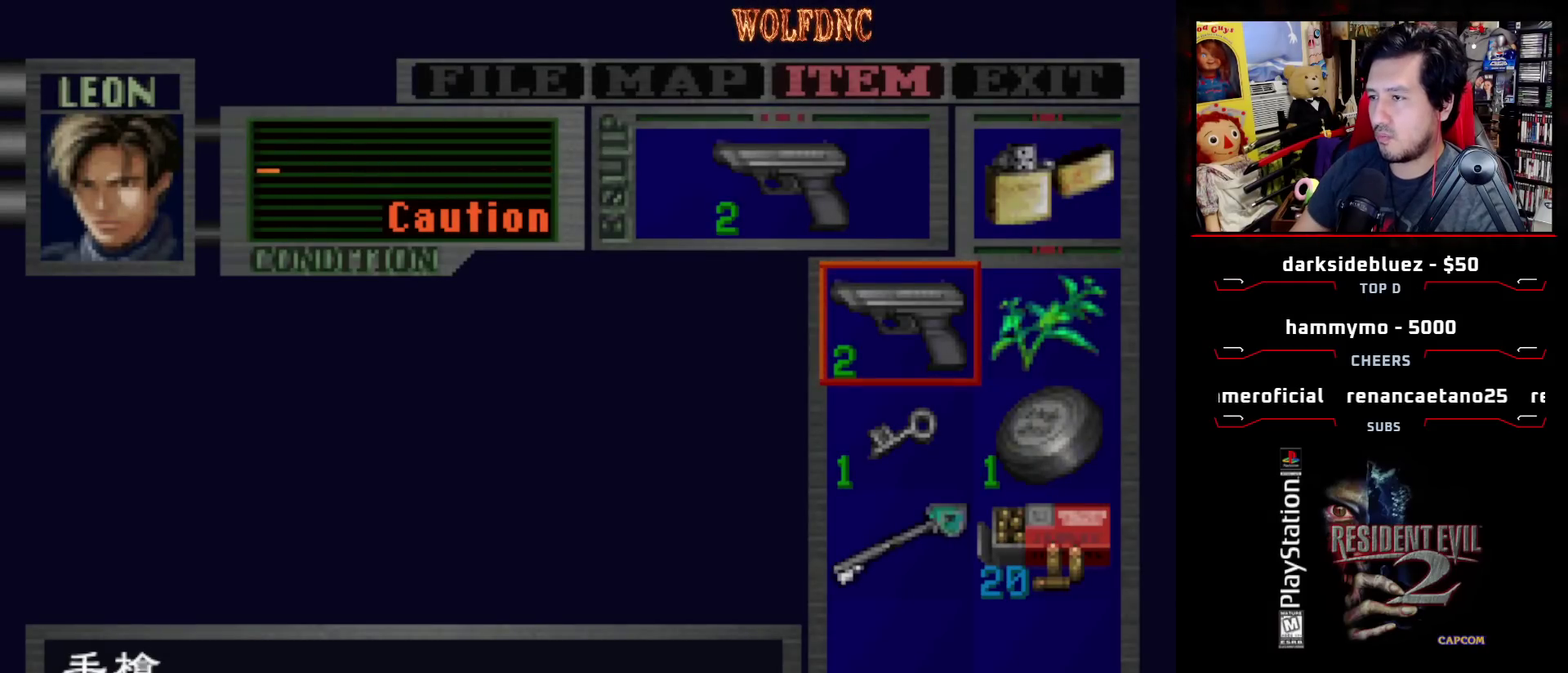
{"dt_ms": 500, "buttons": [], "events": []}
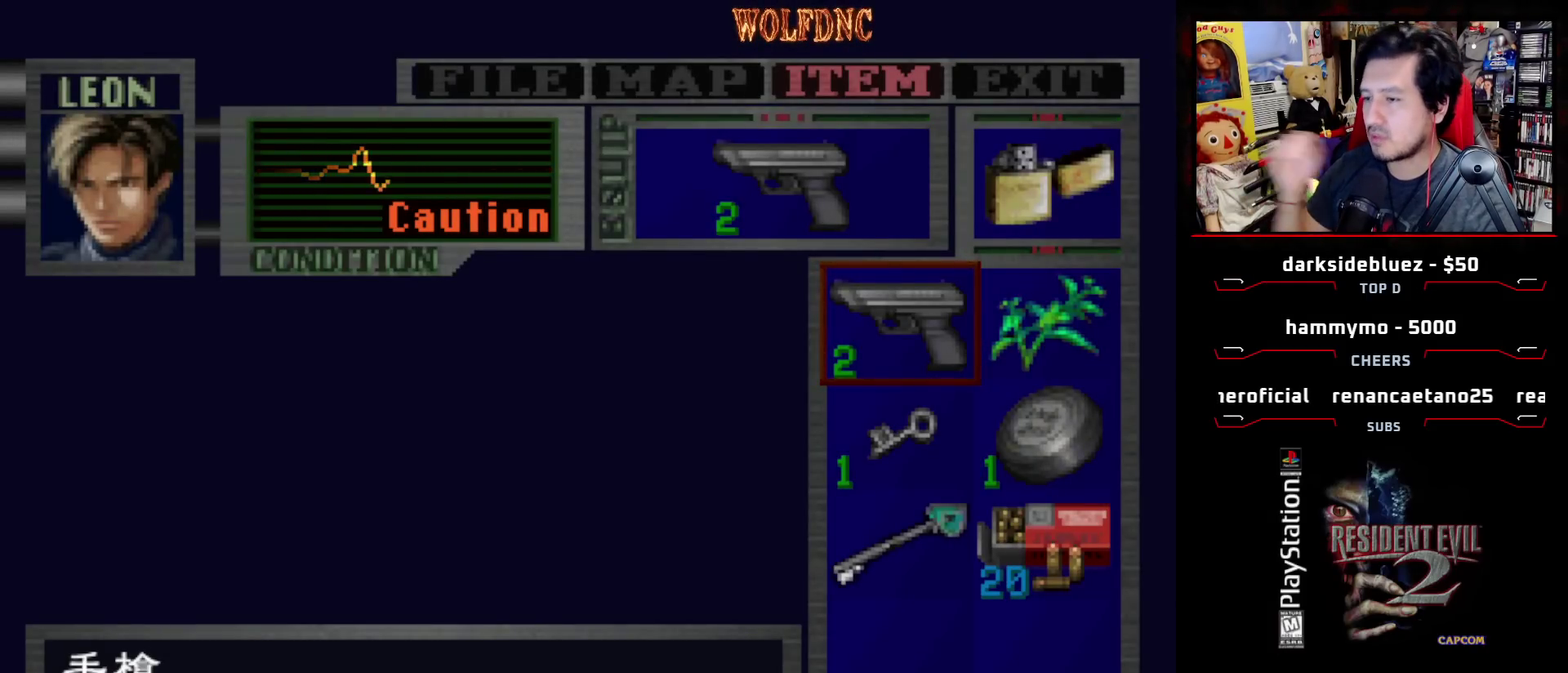
{"dt_ms": 500, "buttons": [], "events": []}
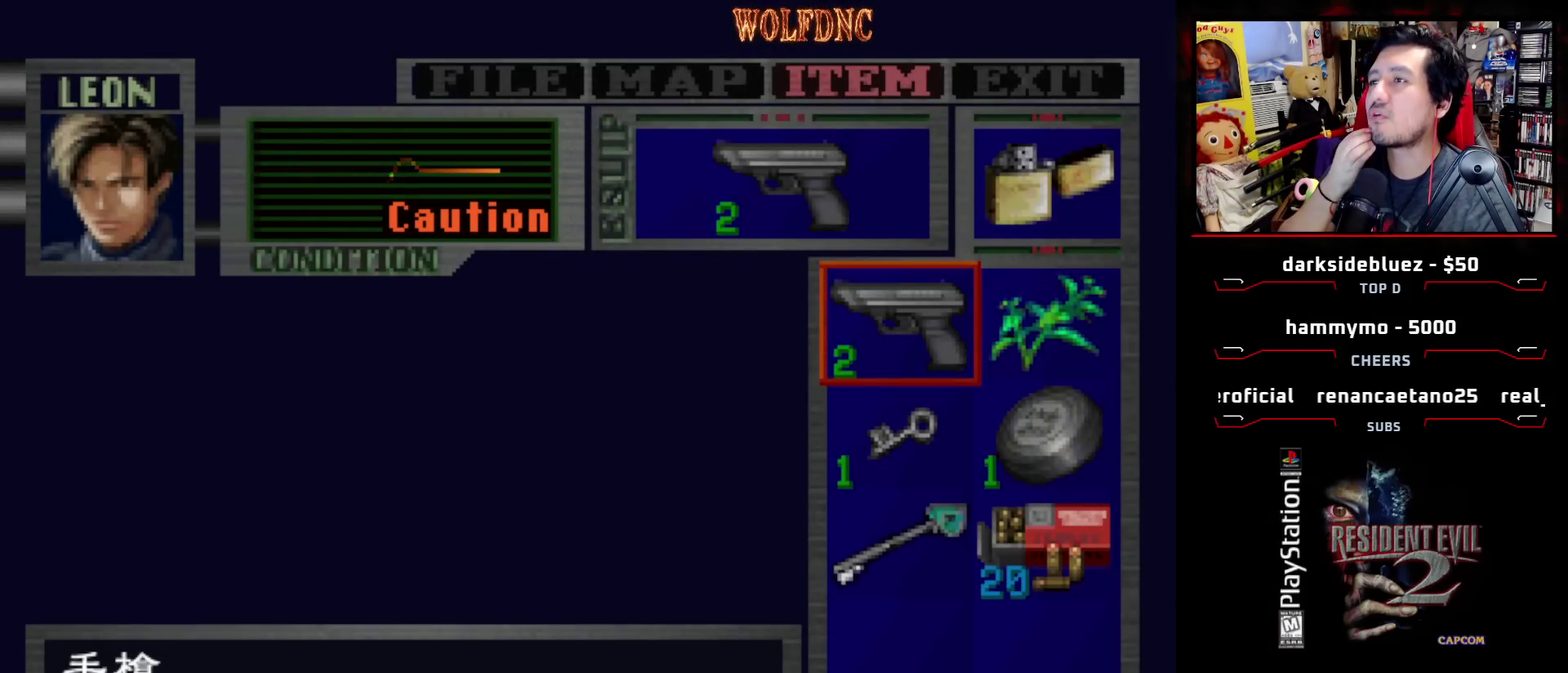
{"dt_ms": 500, "buttons": [], "events": []}
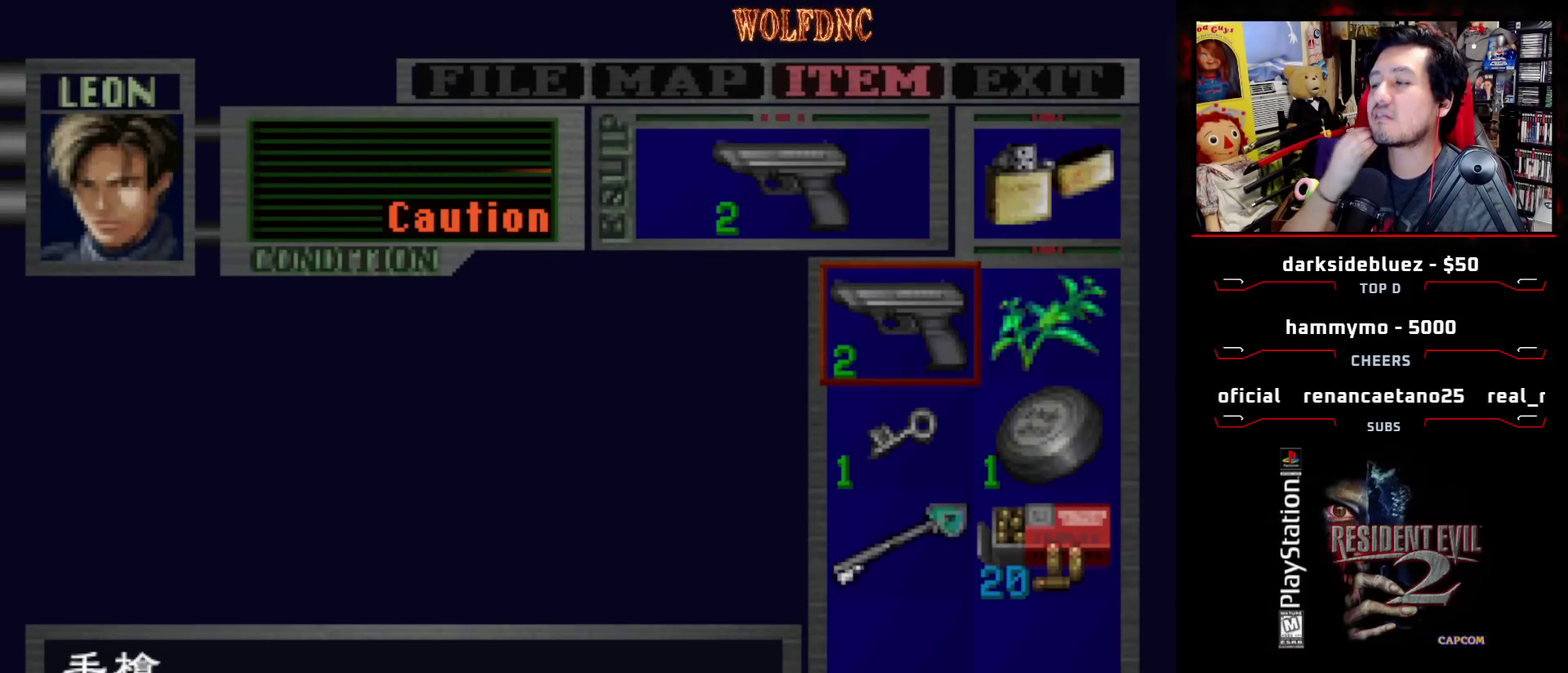
{"dt_ms": 500, "buttons": [], "events": []}
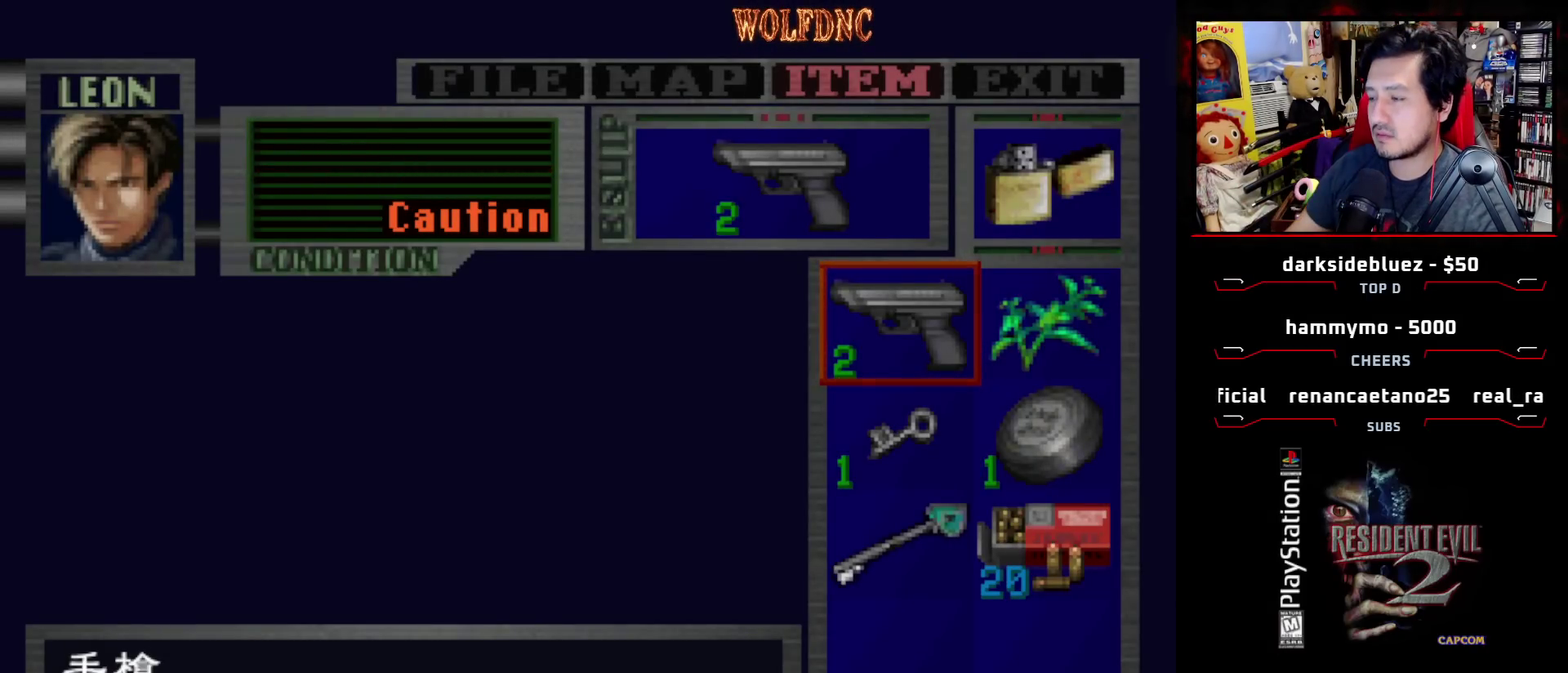
{"dt_ms": 500, "buttons": [], "events": []}
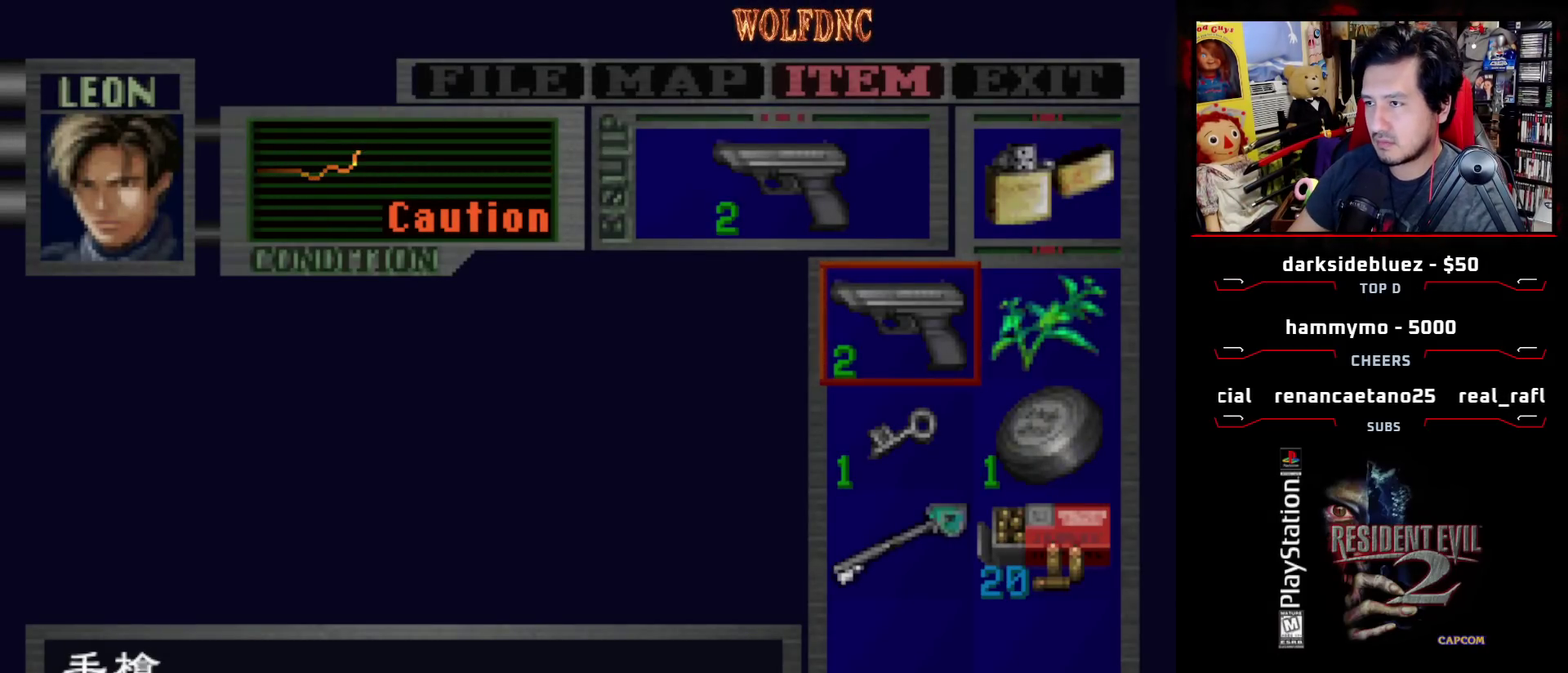
{"dt_ms": 500, "buttons": ["SQUARE", "DPAD_UP"], "events": [[133, "SQUARE", "down"], [233, "SQUARE", "up"], [267, "DPAD_UP", "down"], [317, "SQUARE", "down"], [367, "SQUARE", "up"], [450, "SQUARE", "down"]]}
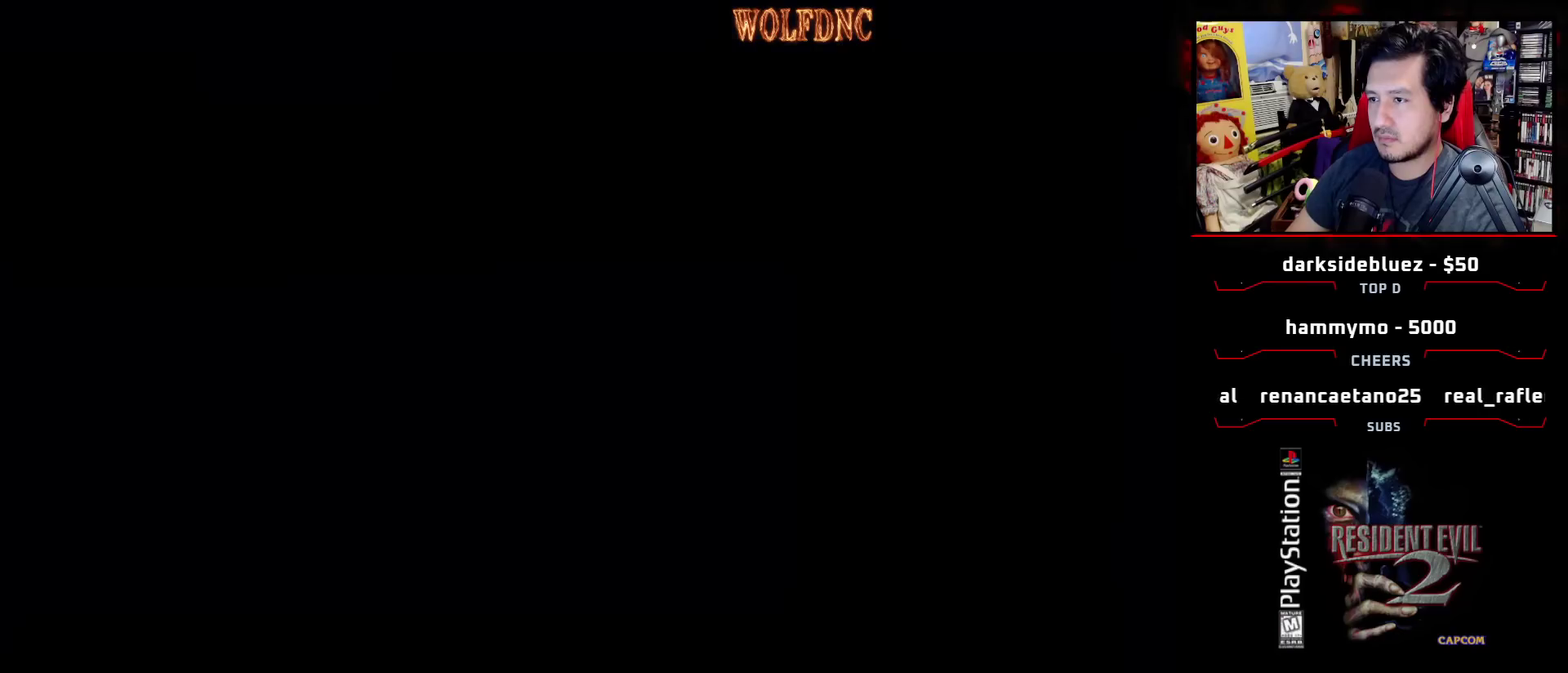
{"dt_ms": 500, "buttons": ["SQUARE", "DPAD_UP"], "events": []}
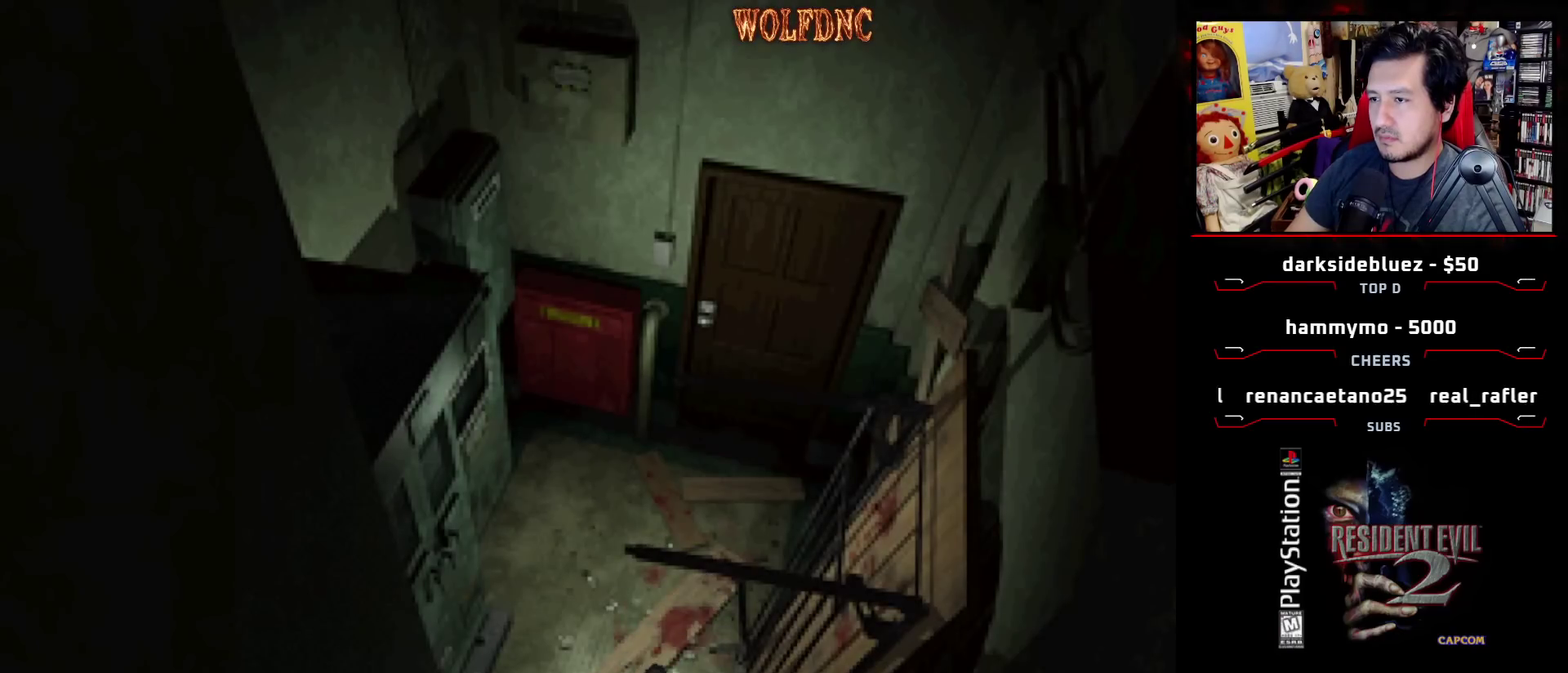
{"dt_ms": 500, "buttons": [], "events": [[17, "DPAD_RIGHT", "down"], [67, "DPAD_RIGHT", "up"], [200, "CIRCLE", "down"], [250, "DPAD_UP", "up"], [300, "CIRCLE", "up"], [300, "SQUARE", "up"]]}
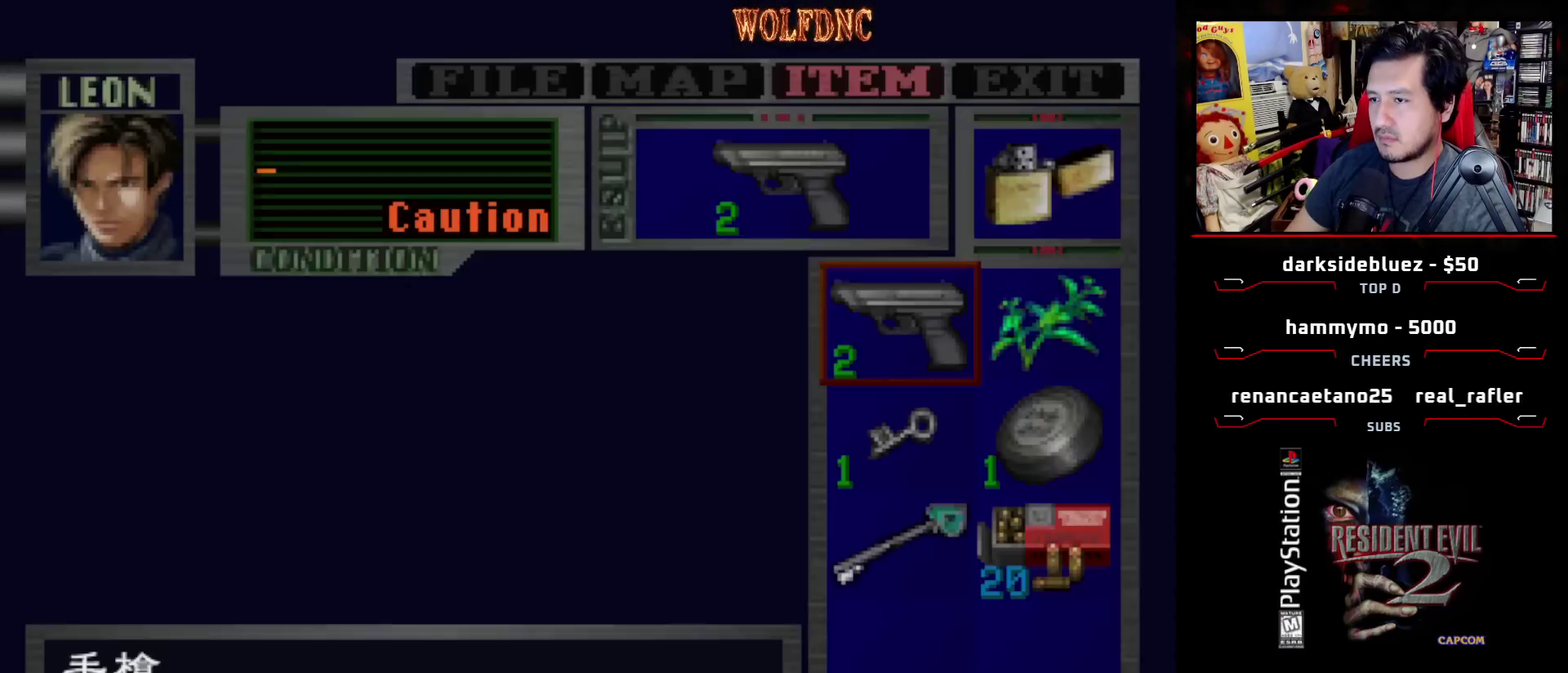
{"dt_ms": 500, "buttons": [], "events": []}
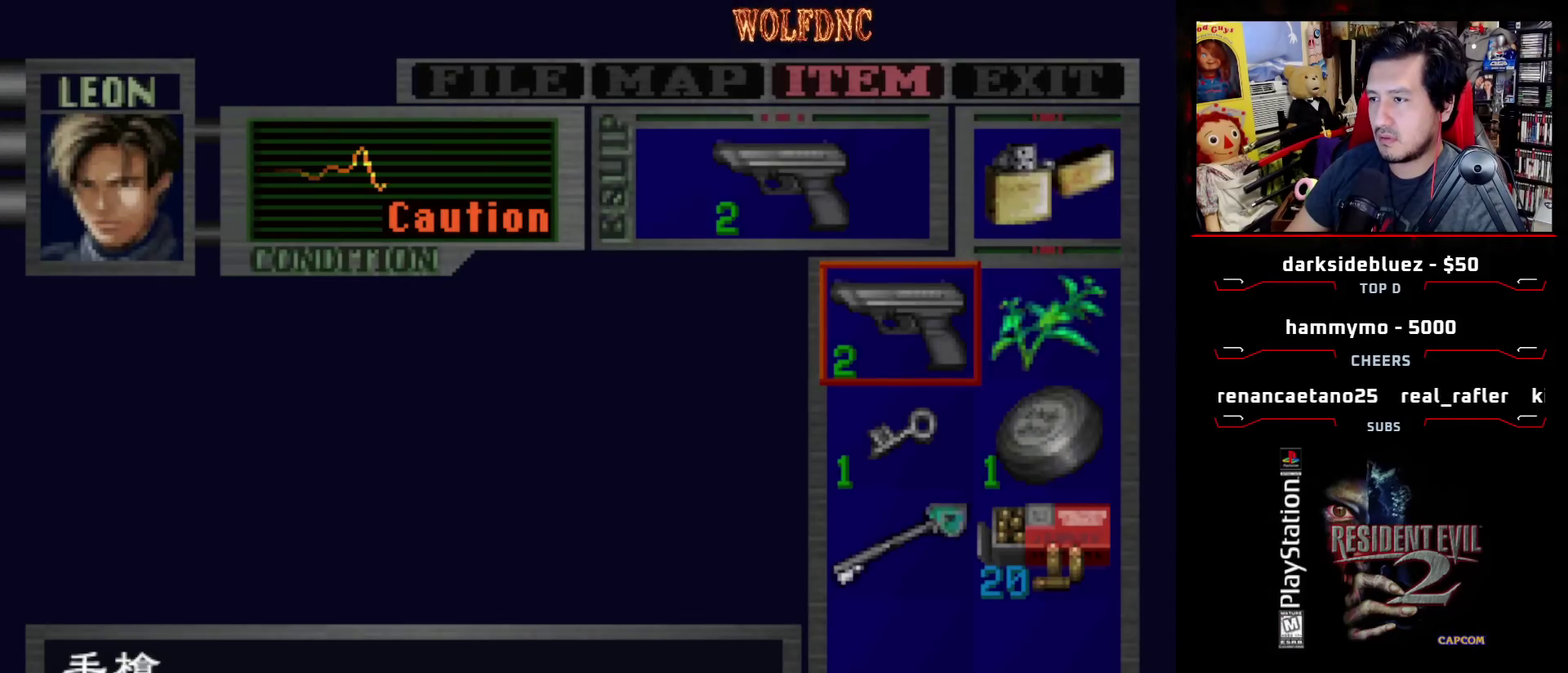
{"dt_ms": 500, "buttons": [], "events": []}
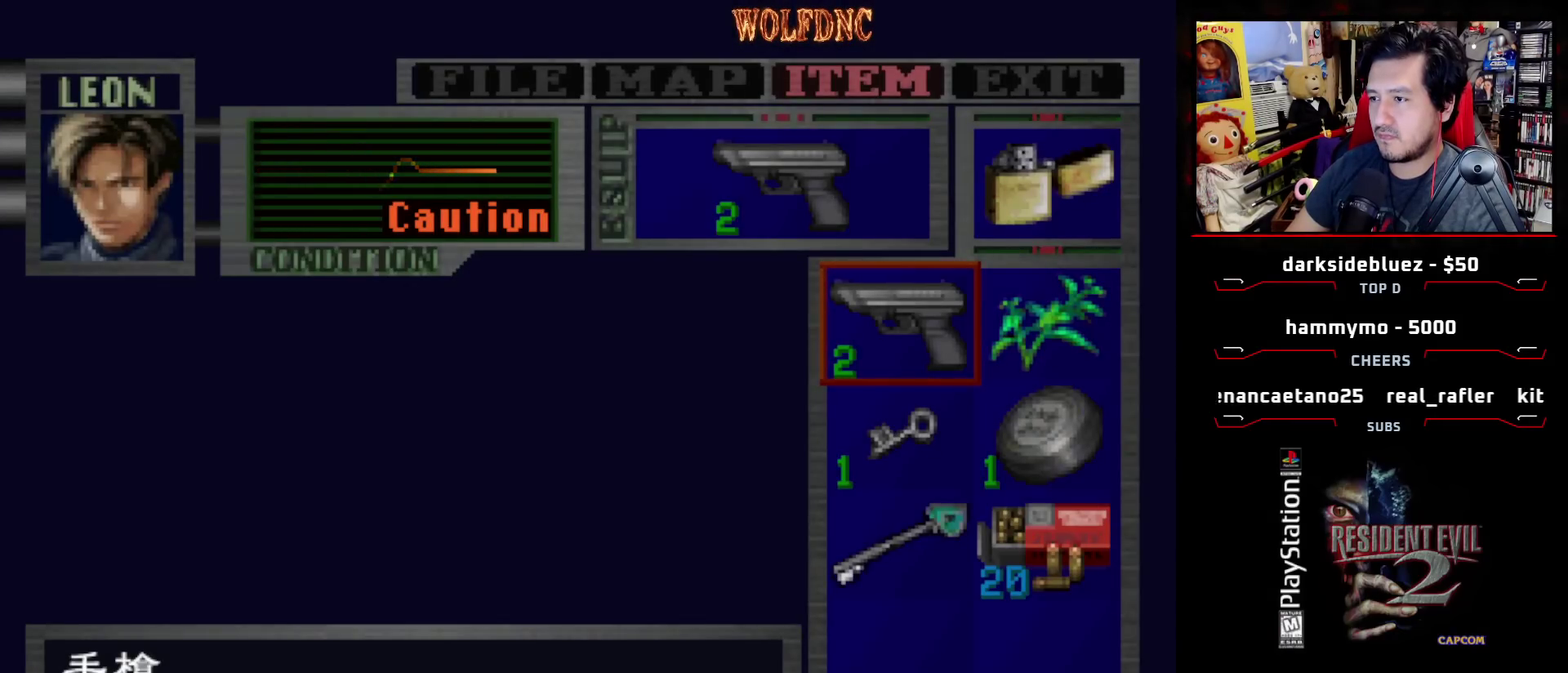
{"dt_ms": 500, "buttons": [], "events": []}
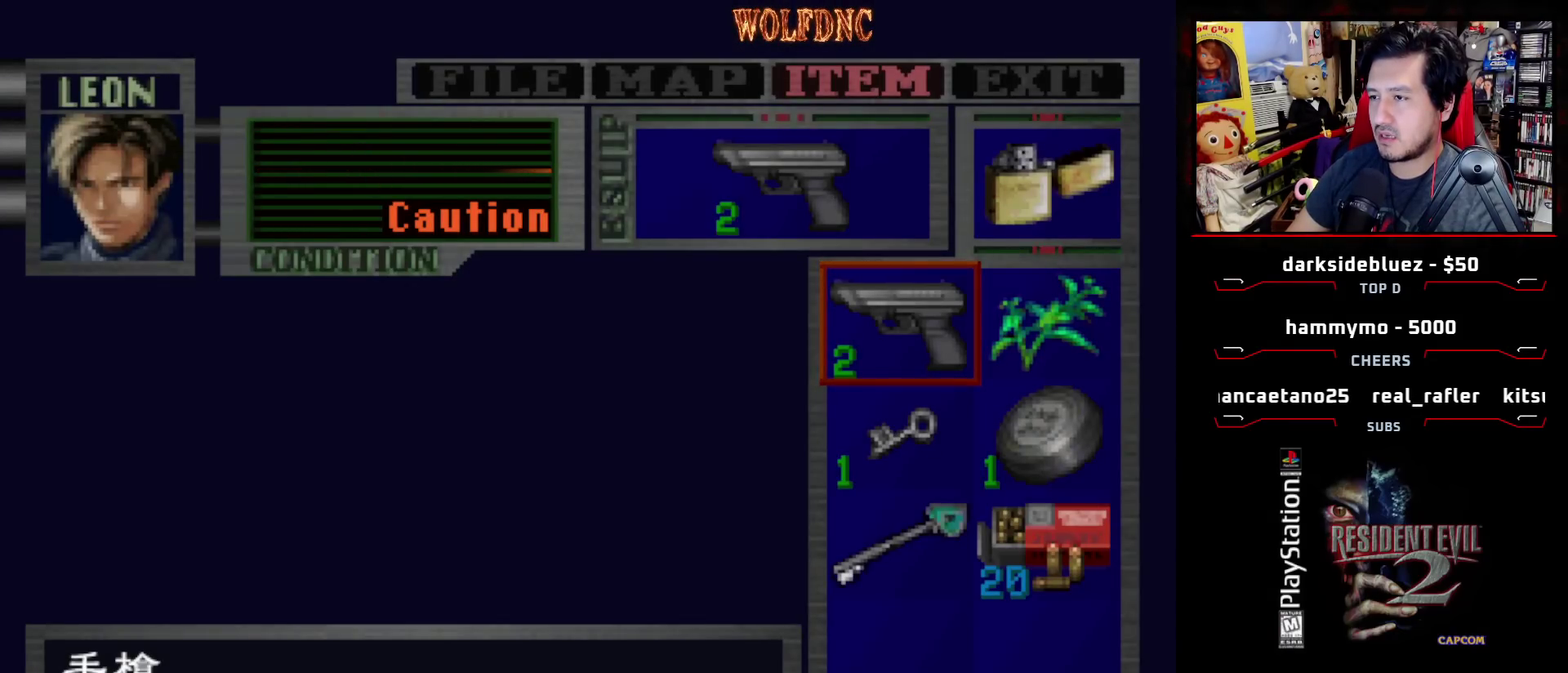
{"dt_ms": 500, "buttons": [], "events": []}
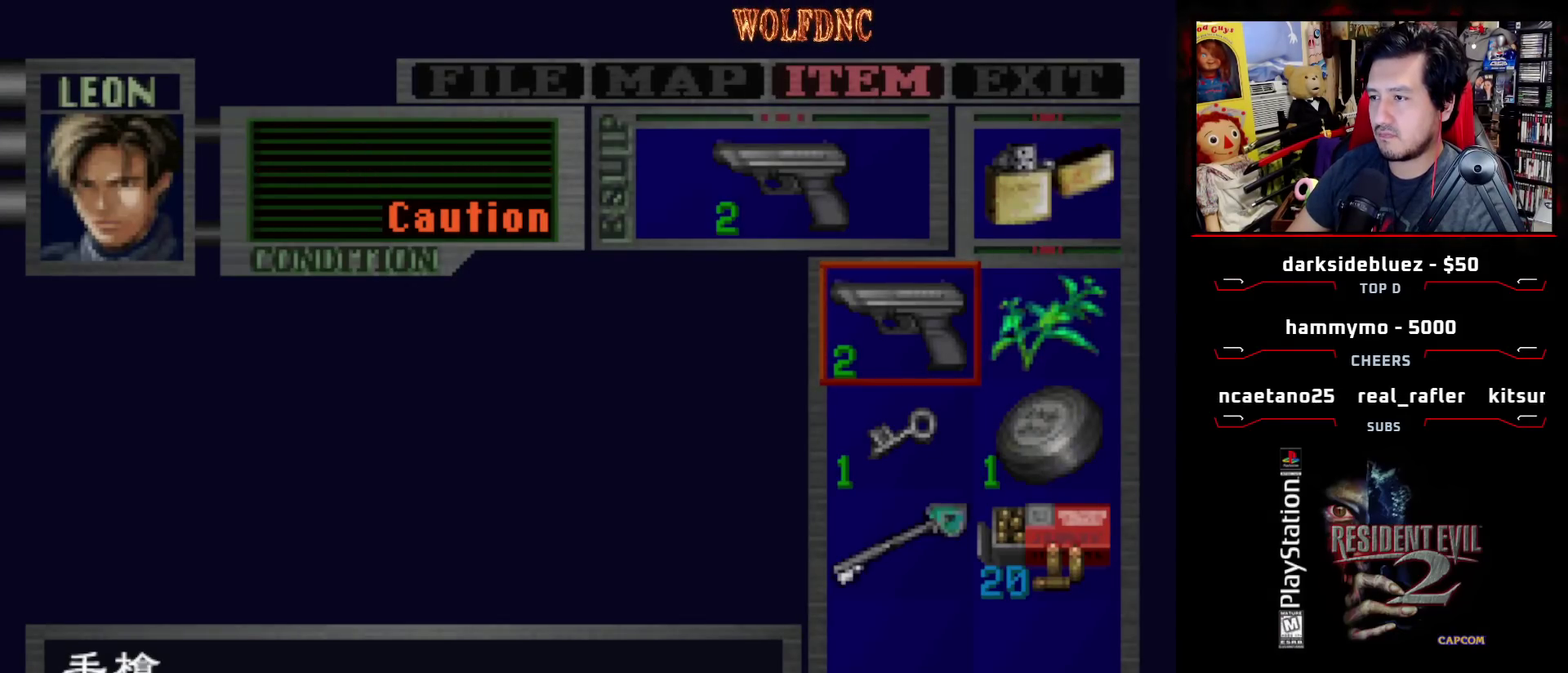
{"dt_ms": 500, "buttons": [], "events": [[333, "CIRCLE", "down"], [433, "CIRCLE", "up"]]}
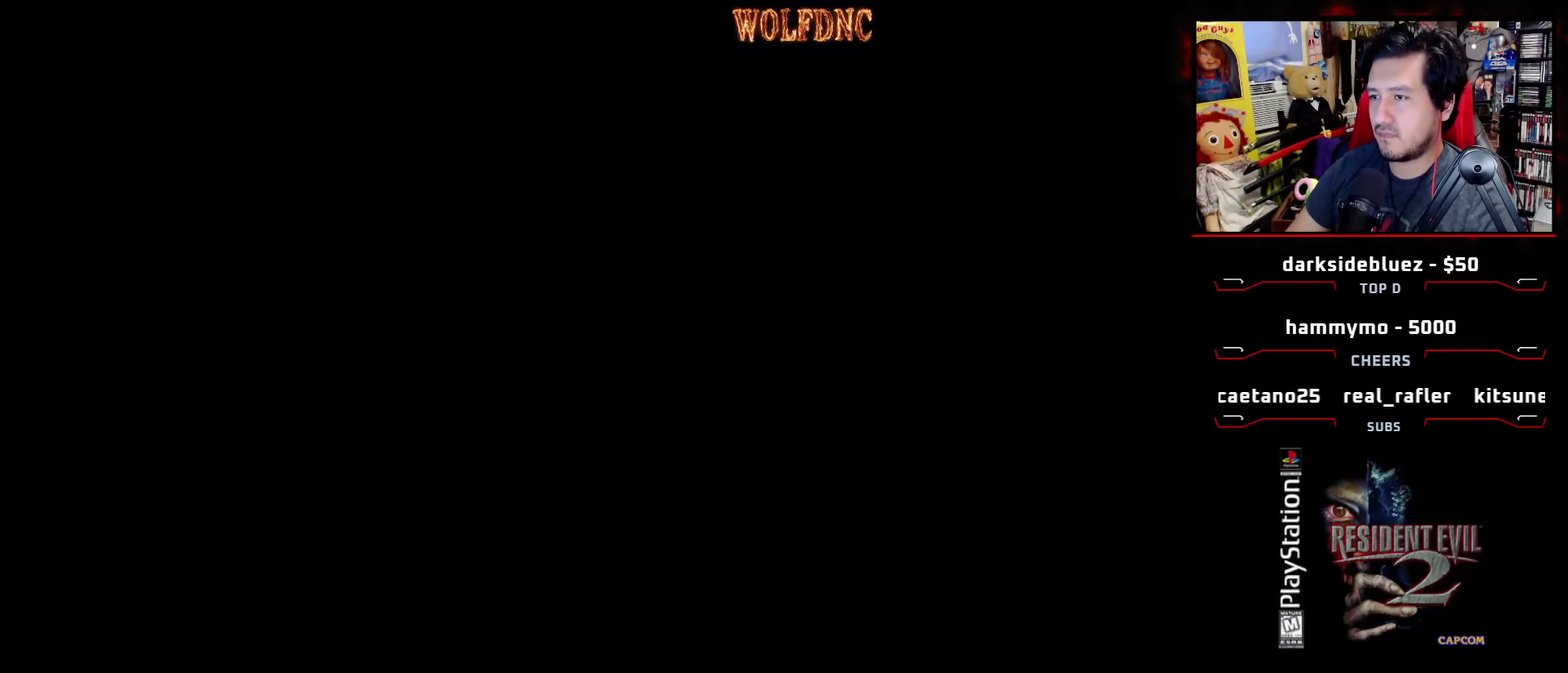
{"dt_ms": 500, "buttons": ["DPAD_DOWN"], "events": [[17, "DPAD_DOWN", "down"]]}
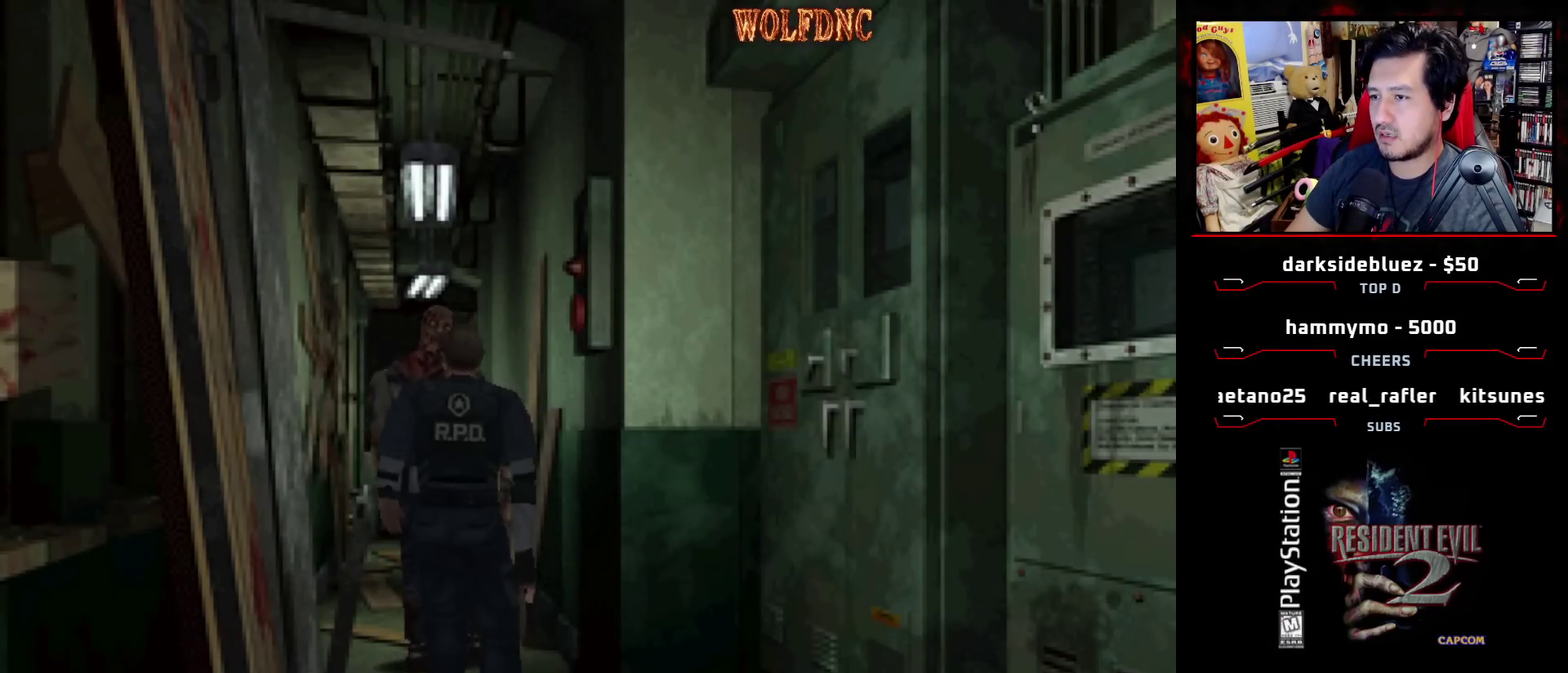
{"dt_ms": 500, "buttons": ["DPAD_DOWN"], "events": [[83, "DPAD_RIGHT", "down"], [267, "DPAD_RIGHT", "up"]]}
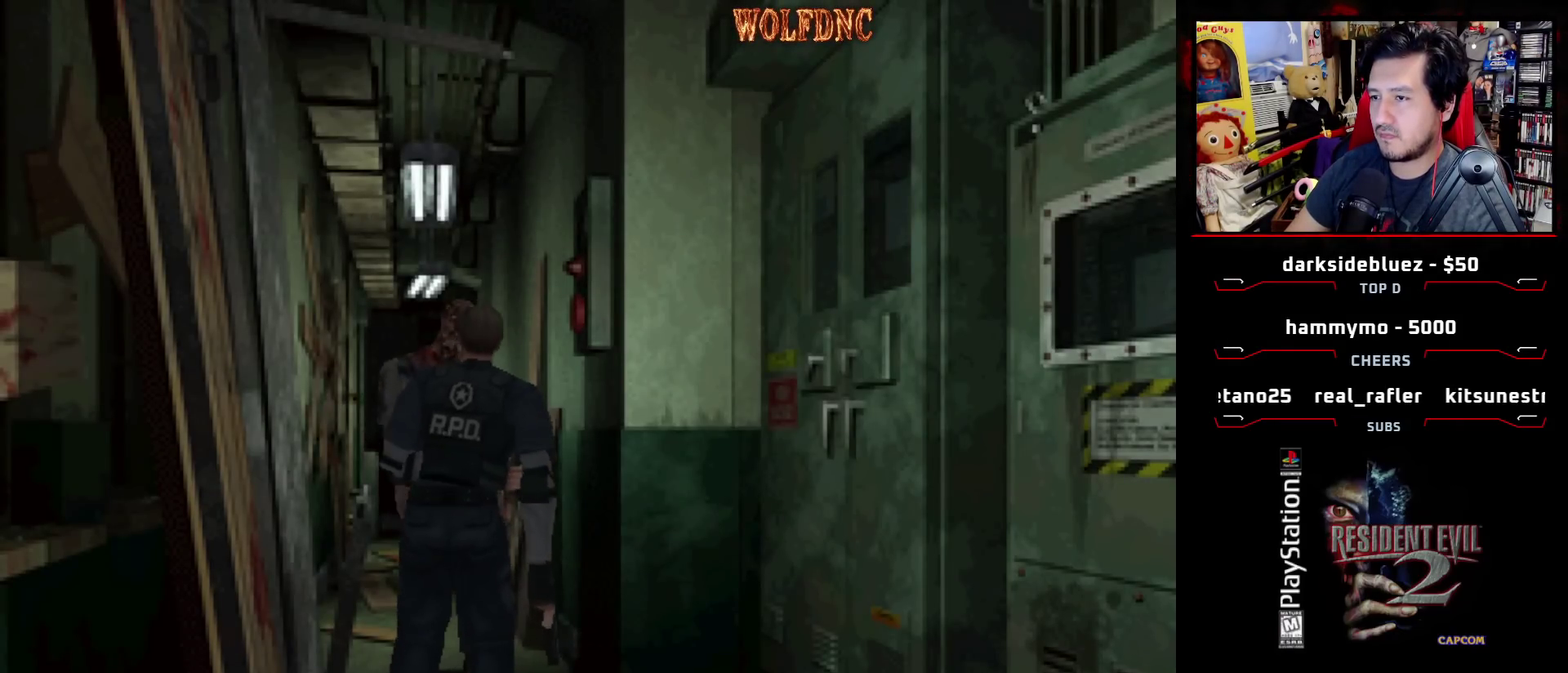
{"dt_ms": 500, "buttons": [], "events": [[333, "CIRCLE", "down"], [433, "CIRCLE", "up"], [467, "DPAD_DOWN", "up"]]}
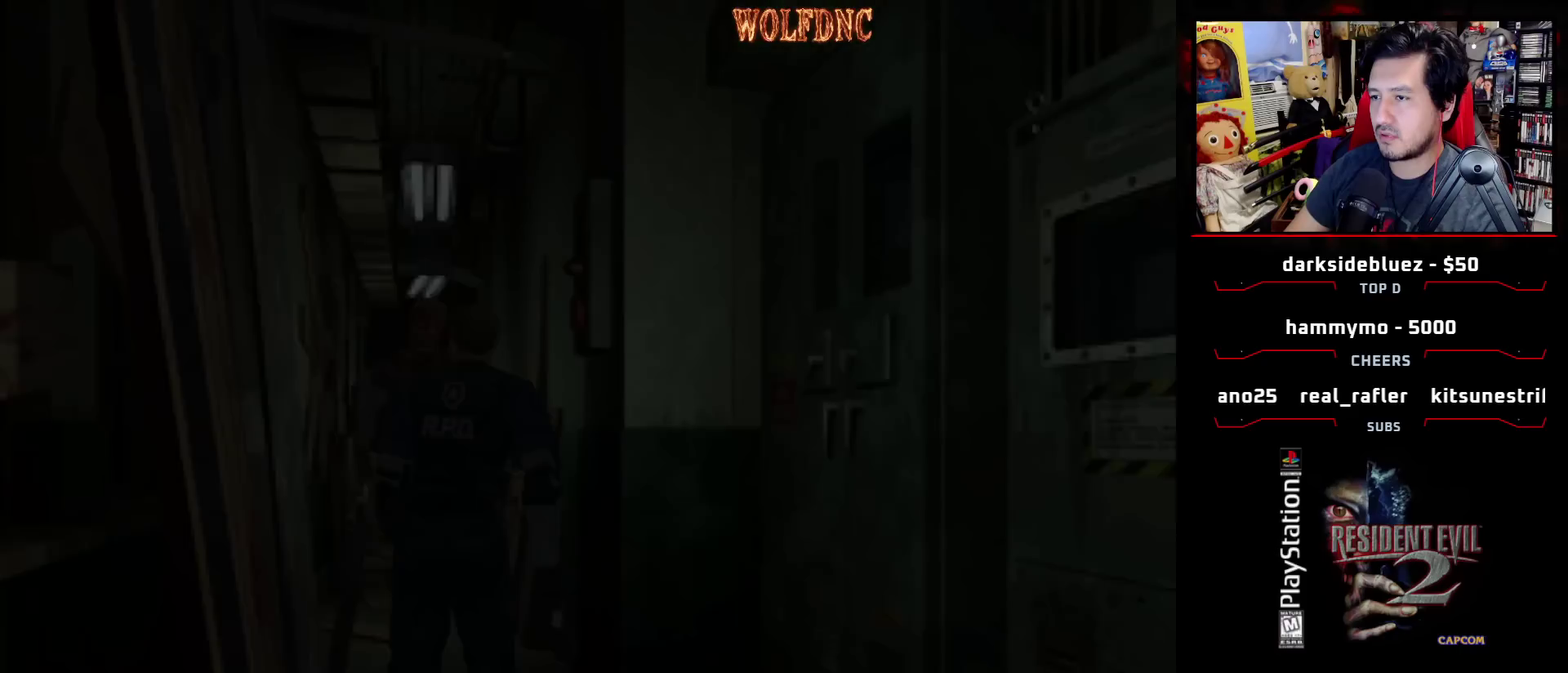
{"dt_ms": 500, "buttons": ["DPAD_DOWN"], "events": [[167, "CROSS", "down"], [300, "CROSS", "up"], [350, "DPAD_DOWN", "down"], [400, "DPAD_DOWN", "up"], [483, "DPAD_DOWN", "down"]]}
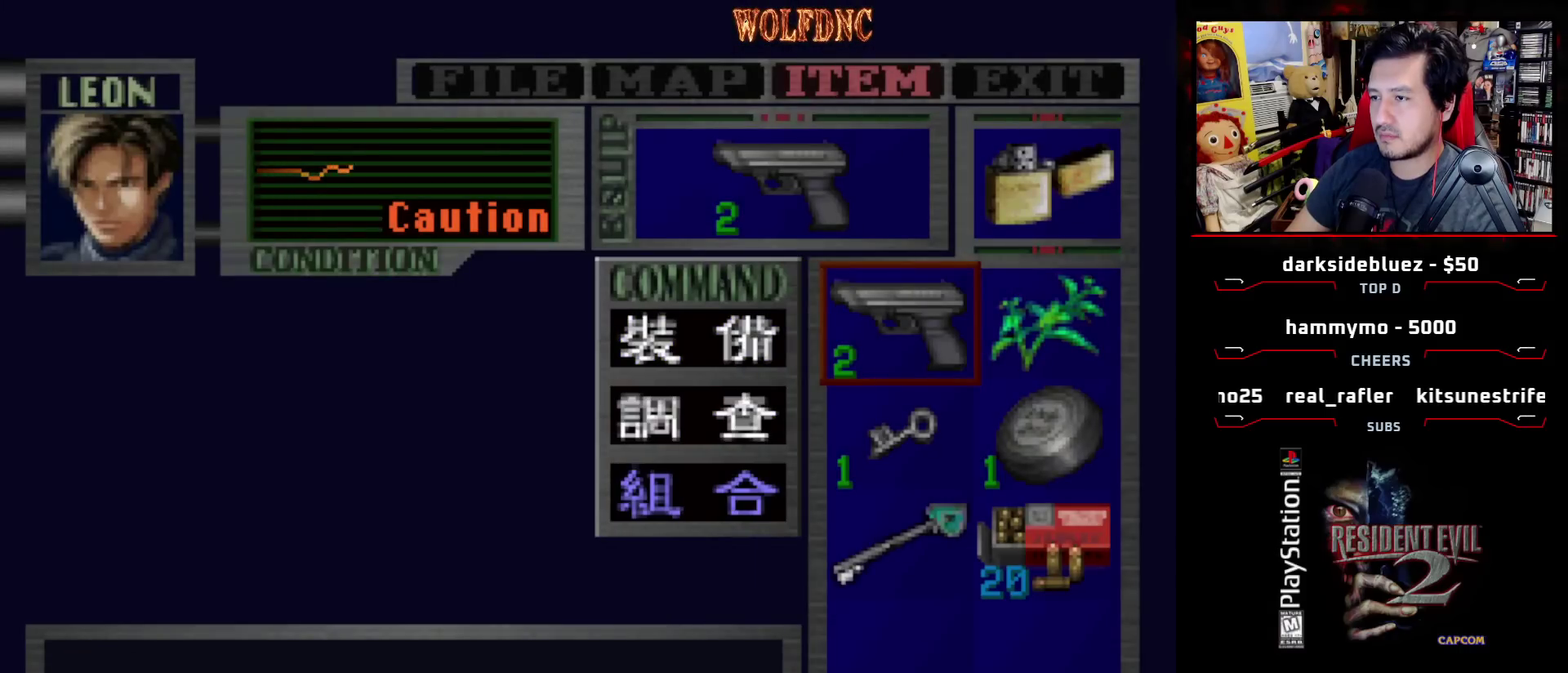
{"dt_ms": 500, "buttons": [], "events": [[83, "CROSS", "down"], [83, "DPAD_DOWN", "up"], [183, "CROSS", "up"], [183, "DPAD_DOWN", "down"], [317, "DPAD_RIGHT", "down"], [367, "CROSS", "down"], [417, "DPAD_DOWN", "up"], [417, "DPAD_RIGHT", "up"], [500, "CROSS", "up"]]}
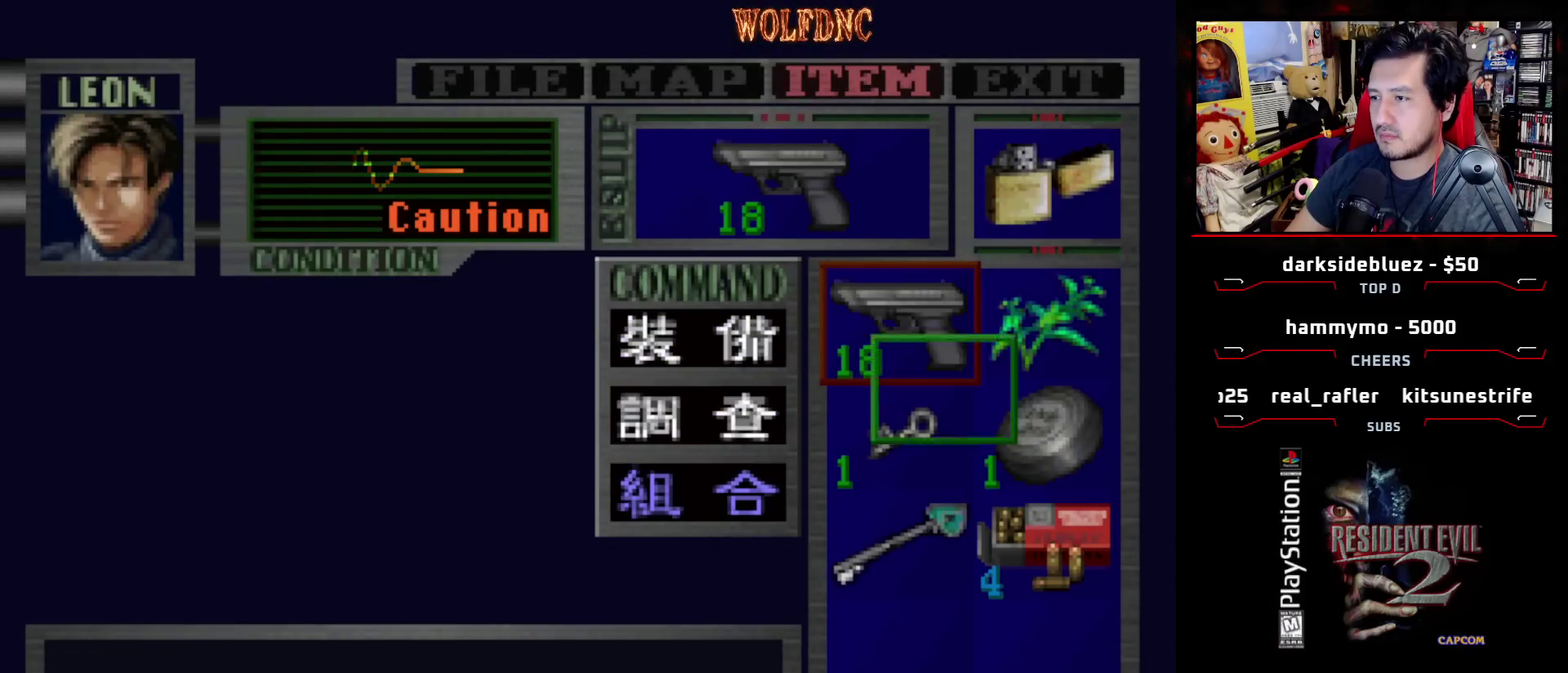
{"dt_ms": 500, "buttons": ["R1"], "events": [[283, "CIRCLE", "down"], [383, "CIRCLE", "up"], [433, "R1", "down"]]}
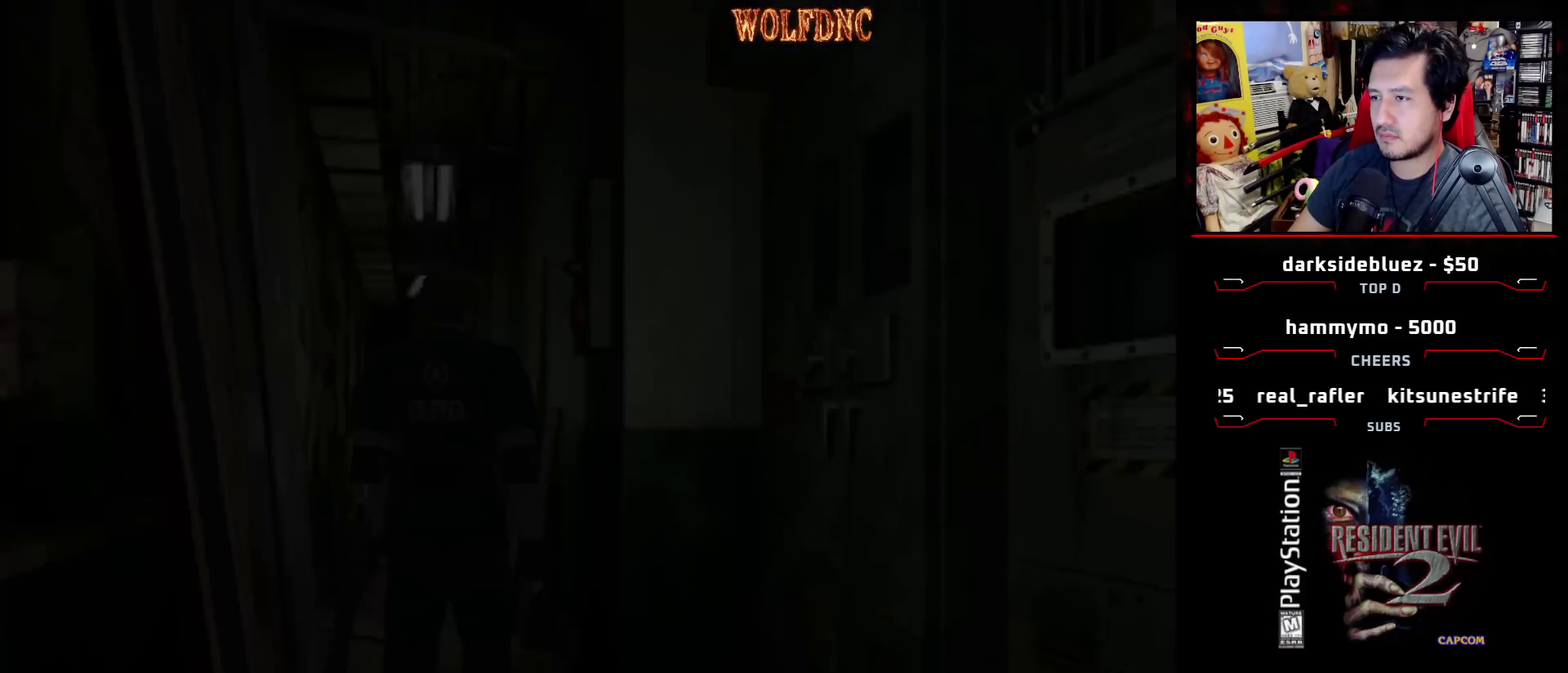
{"dt_ms": 500, "buttons": ["CROSS", "R1"], "events": [[17, "CROSS", "down"]]}
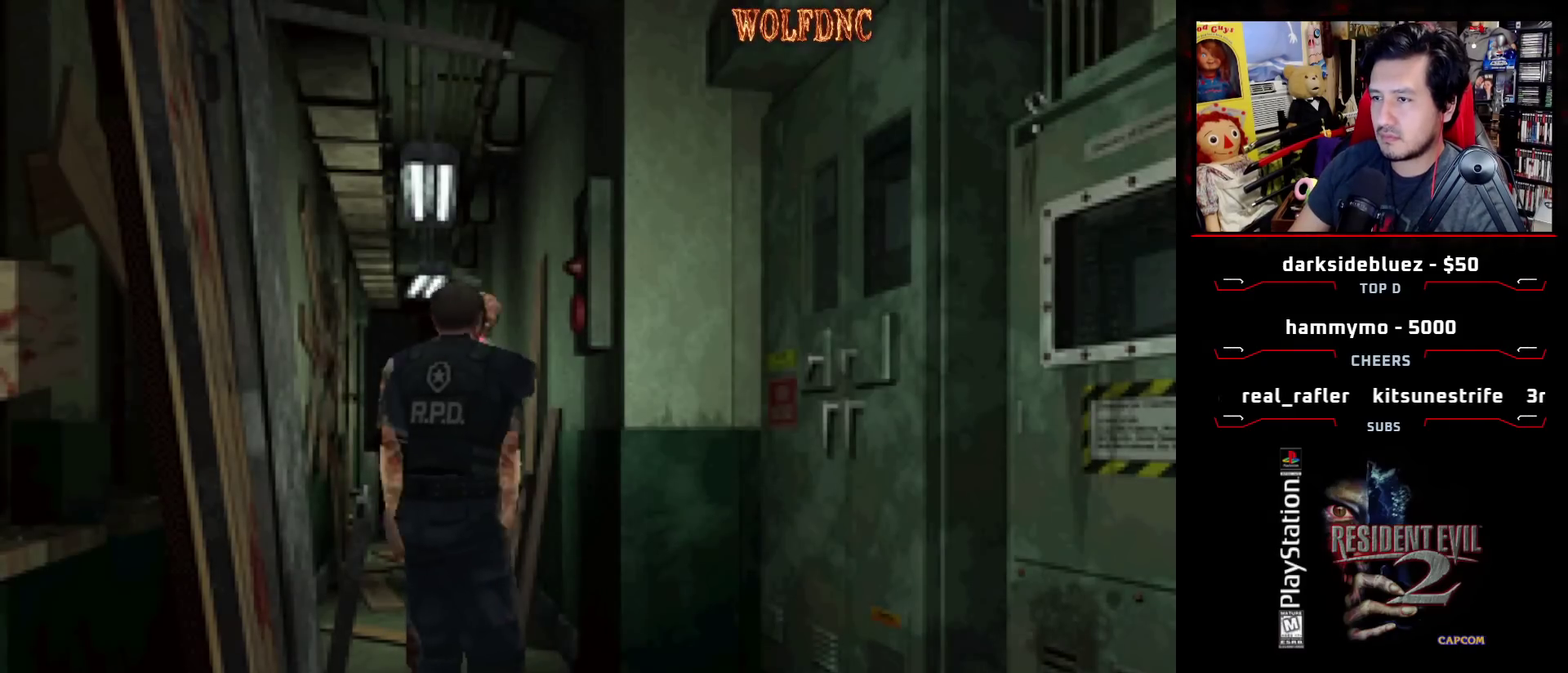
{"dt_ms": 500, "buttons": ["CROSS"], "events": [[33, "R1", "up"], [83, "R1", "down"], [133, "R1", "up"], [267, "R1", "down"], [317, "R1", "up"], [367, "R1", "down"], [500, "R1", "up"]]}